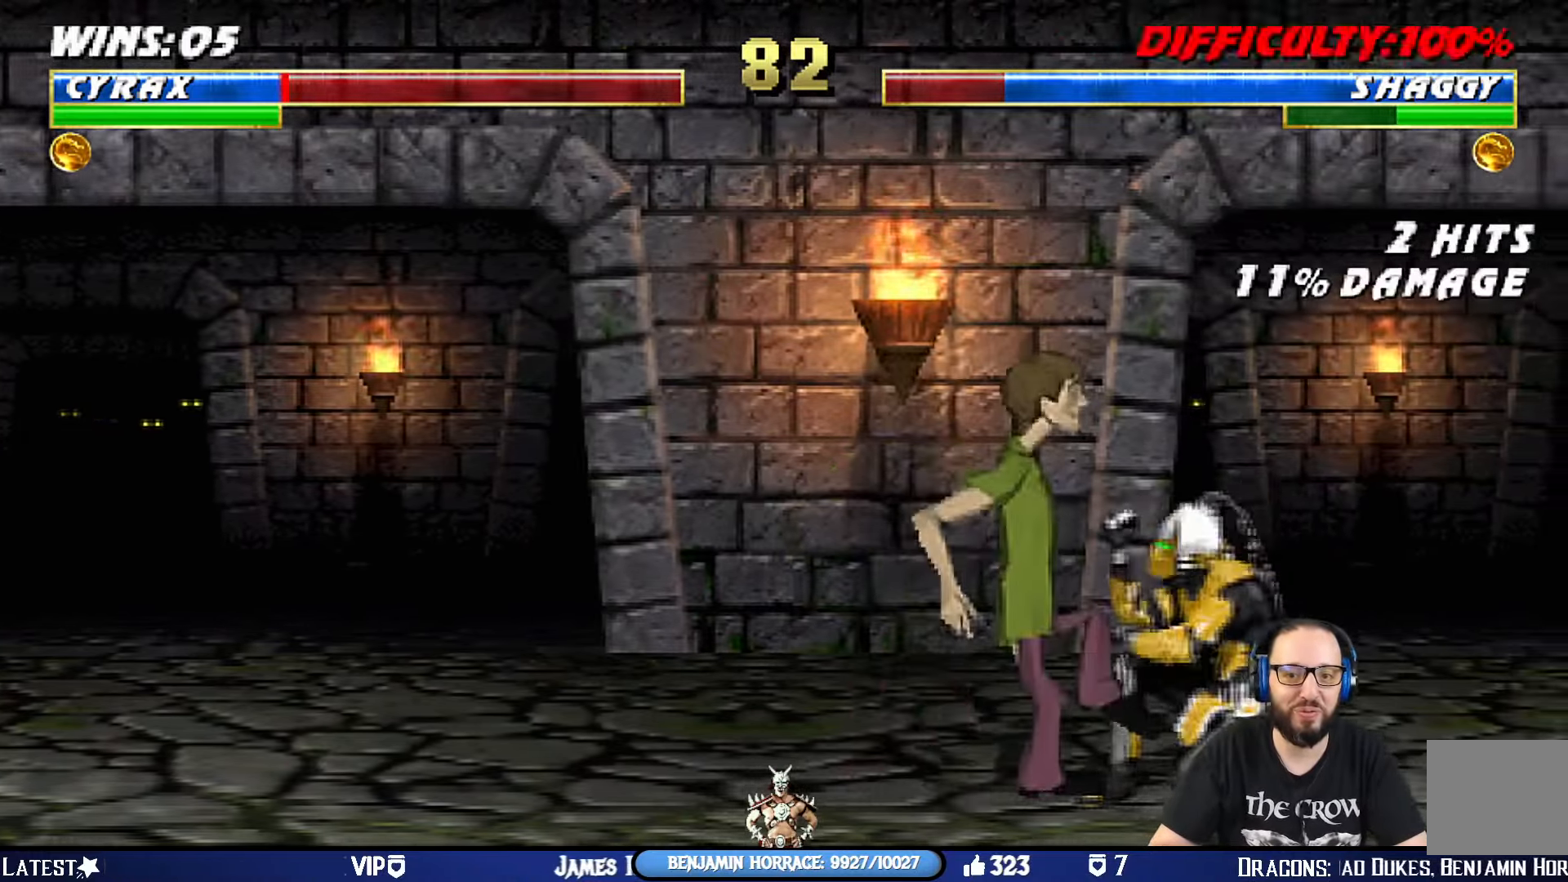
Gameplay with a controller (PlayStation layout); each line is a JSON object with the inputs held at the frame after it. "events" lists button and stick changes between this image and that frame as [ms after this image, input, new state], when the widget could be followed in between.
{"buttons": ["R1", "DPAD_RIGHT"], "left_stick": "center", "right_stick": "center", "events": [[350, "DPAD_DOWN", "up"], [384, "DPAD_DOWN", "down"], [434, "L1", "up"], [467, "DPAD_DOWN", "up"]]}
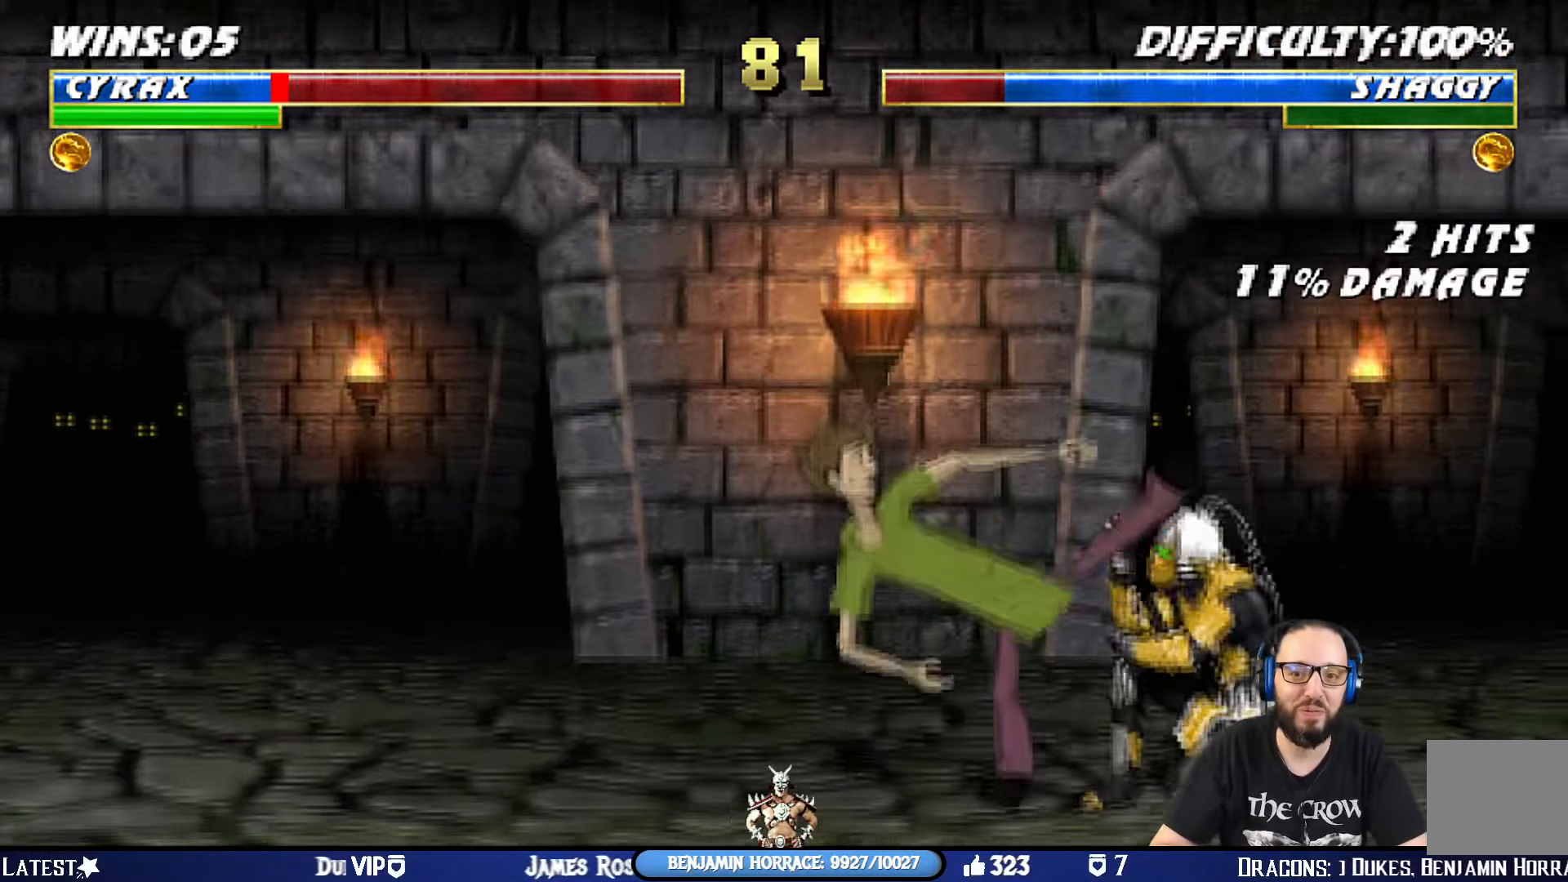
{"buttons": ["R1"], "left_stick": "center", "right_stick": "center", "events": [[50, "DPAD_RIGHT", "up"]]}
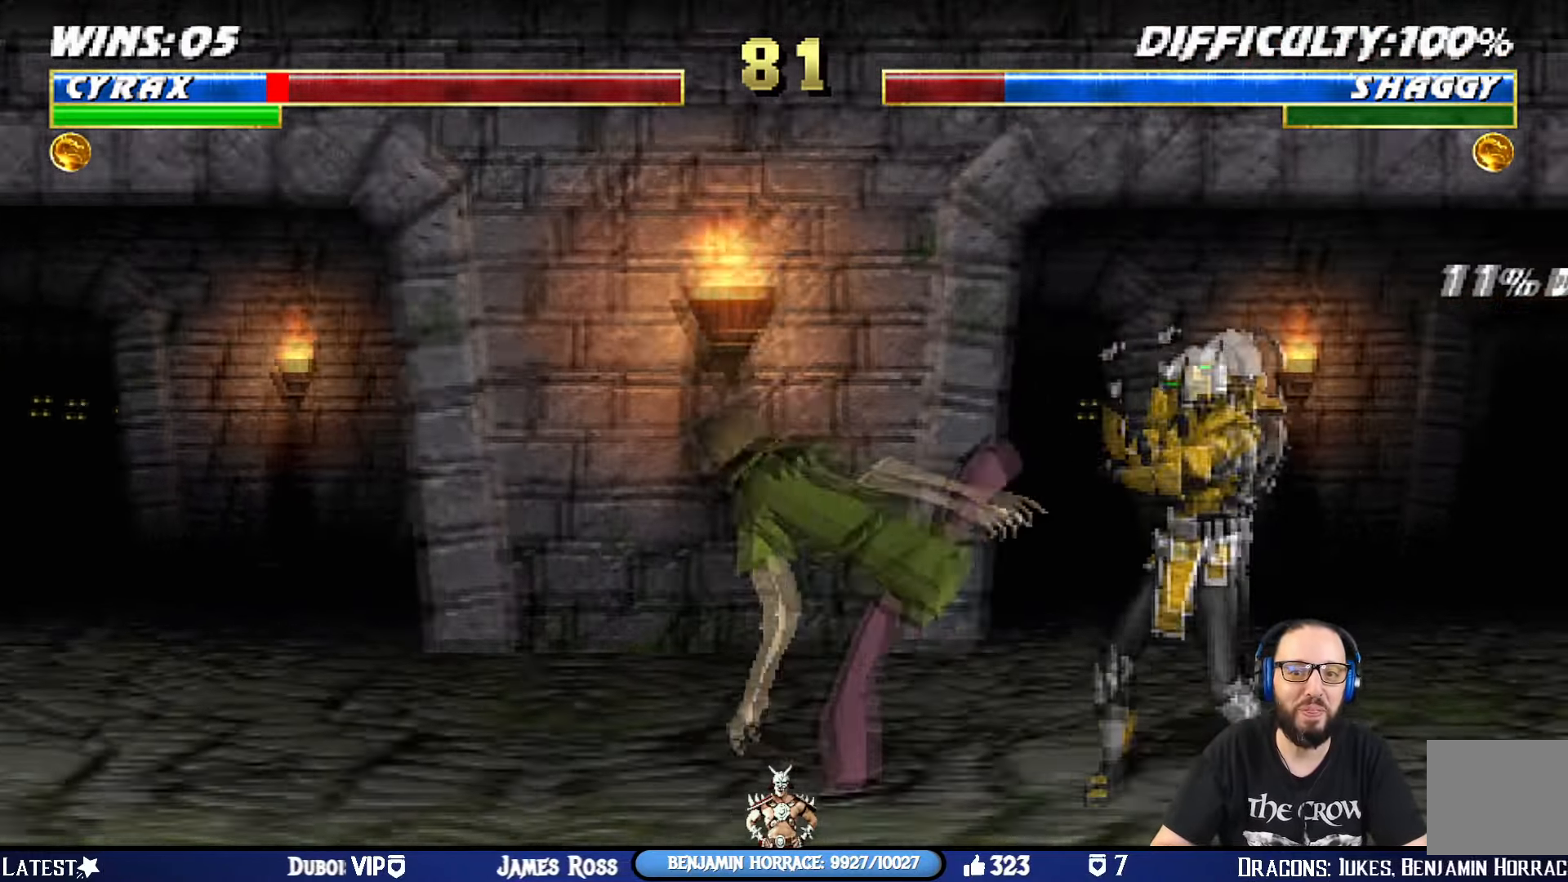
{"buttons": ["L1", "DPAD_UP", "DPAD_LEFT"], "left_stick": "center", "right_stick": "center", "events": [[183, "R1", "up"], [250, "DPAD_LEFT", "down"], [250, "L1", "down"], [267, "DPAD_UP", "down"]]}
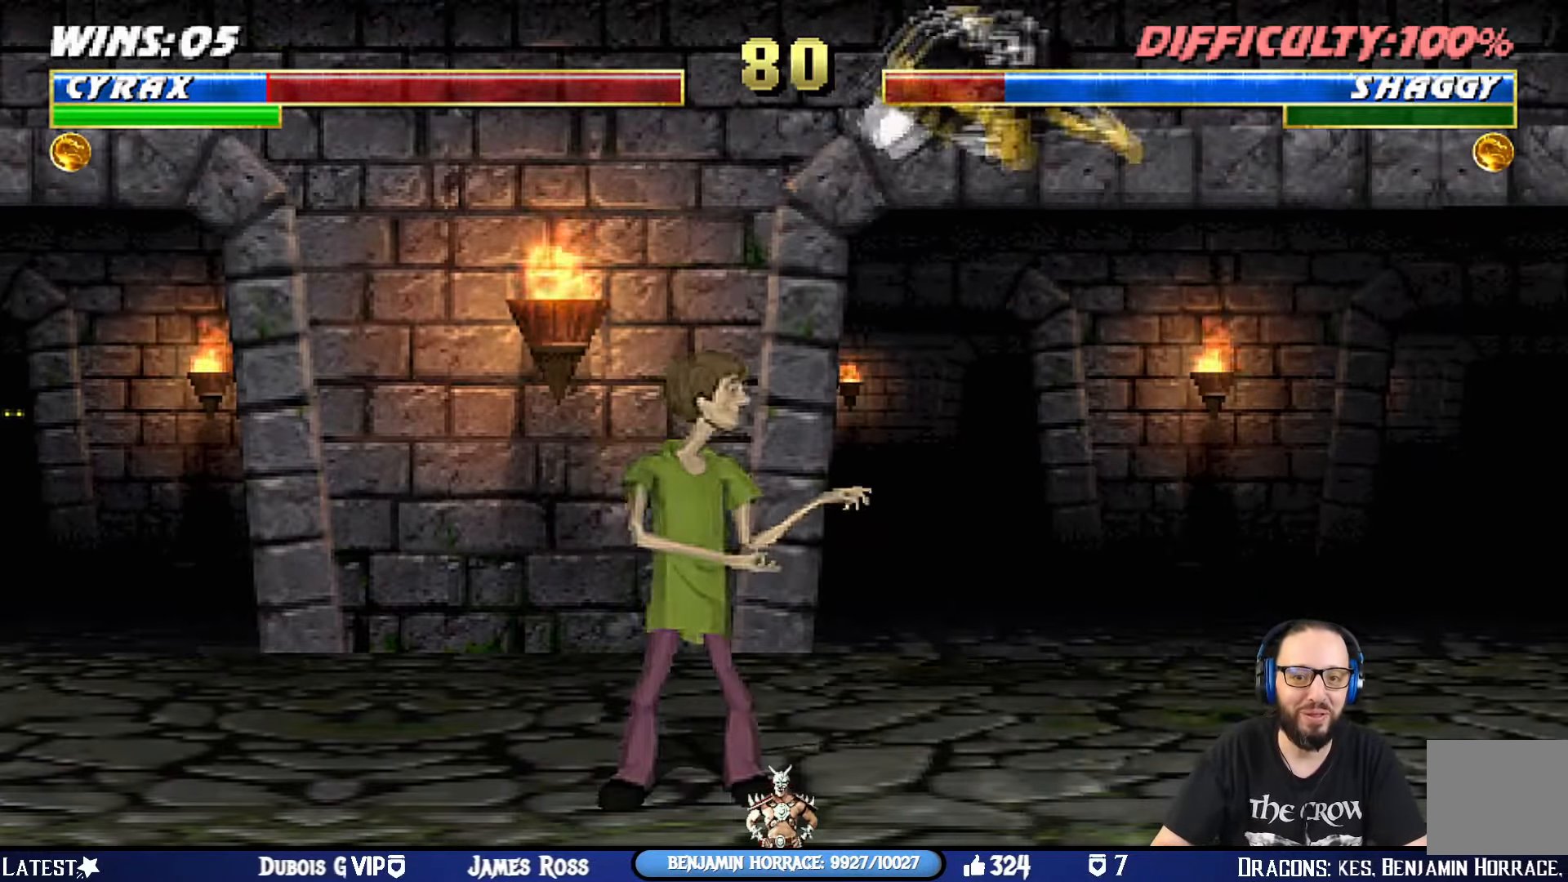
{"buttons": ["SQUARE", "L1", "DPAD_RIGHT"], "left_stick": "center", "right_stick": "center", "events": [[317, "DPAD_UP", "up"], [317, "SQUARE", "down"], [334, "DPAD_UP", "down"], [367, "DPAD_LEFT", "up"], [384, "DPAD_RIGHT", "down"], [384, "DPAD_UP", "up"], [401, "SQUARE", "up"], [484, "SQUARE", "down"]]}
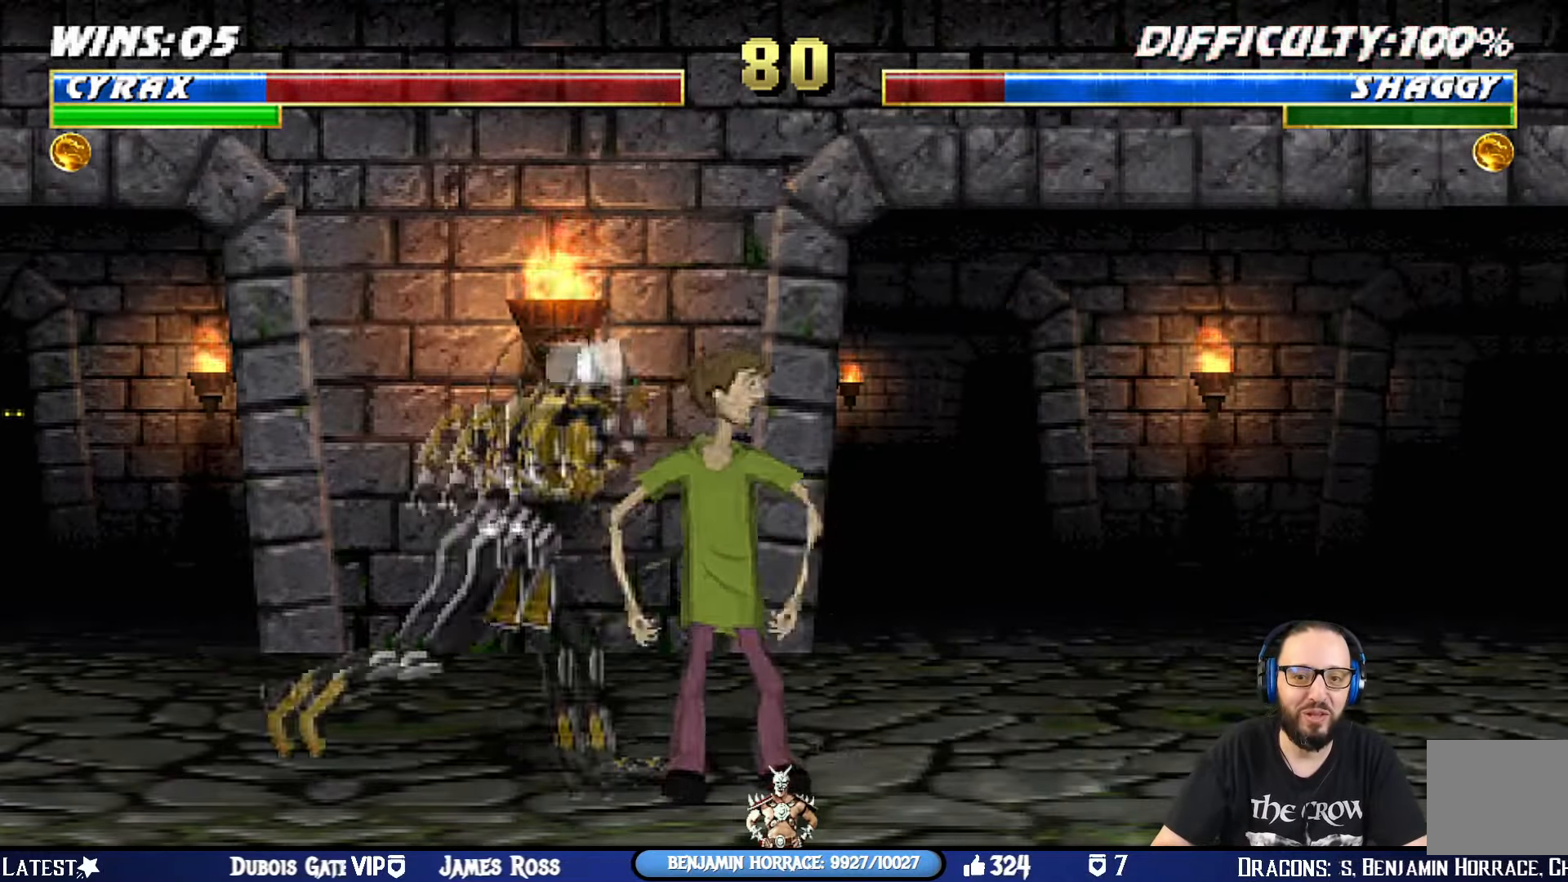
{"buttons": ["TRIANGLE", "L1", "DPAD_LEFT"], "left_stick": "center", "right_stick": "center", "events": [[50, "SQUARE", "up"], [133, "SQUARE", "down"], [183, "SQUARE", "up"], [233, "TRIANGLE", "down"], [250, "SQUARE", "down"], [350, "SQUARE", "up"], [350, "TRIANGLE", "up"], [384, "DPAD_DOWN", "down"], [384, "SQUARE", "down"], [384, "TRIANGLE", "down"], [417, "DPAD_RIGHT", "up"], [434, "DPAD_DOWN", "up"], [434, "DPAD_LEFT", "down"], [467, "DPAD_DOWN", "down"], [467, "SQUARE", "up"], [500, "DPAD_DOWN", "up"]]}
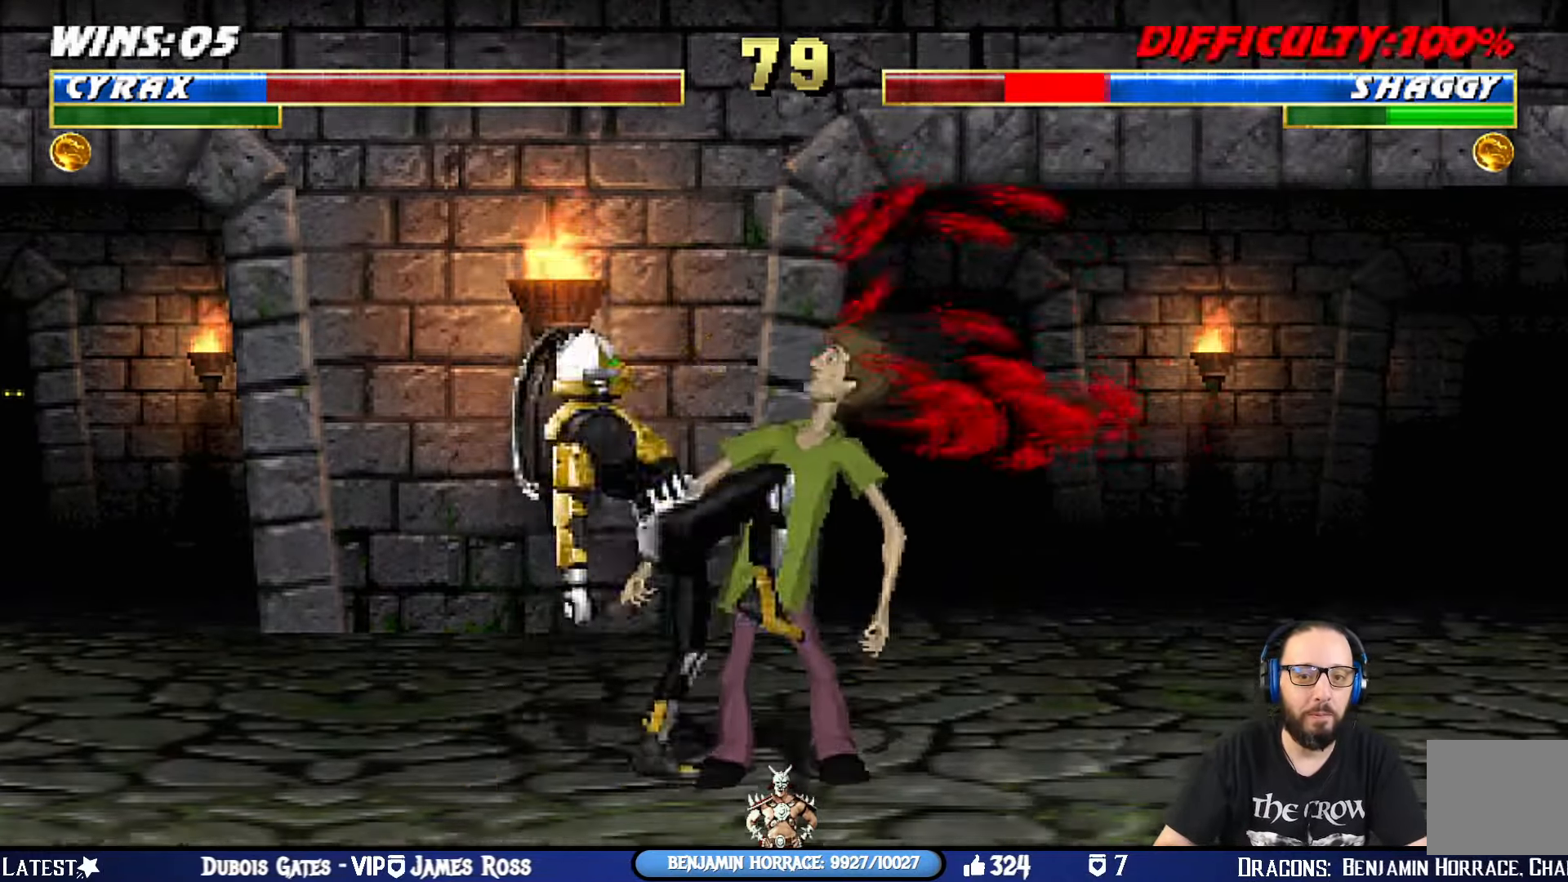
{"buttons": ["TRIANGLE", "L1", "DPAD_LEFT"], "left_stick": "center", "right_stick": "center", "events": [[17, "SQUARE", "down"], [50, "TRIANGLE", "up"], [84, "TRIANGLE", "down"], [117, "SQUARE", "up"], [167, "SQUARE", "down"], [234, "DPAD_DOWN", "down"], [251, "SQUARE", "up"], [267, "DPAD_DOWN", "up"], [301, "SQUARE", "down"], [301, "TRIANGLE", "up"], [351, "TRIANGLE", "down"], [384, "SQUARE", "up"]]}
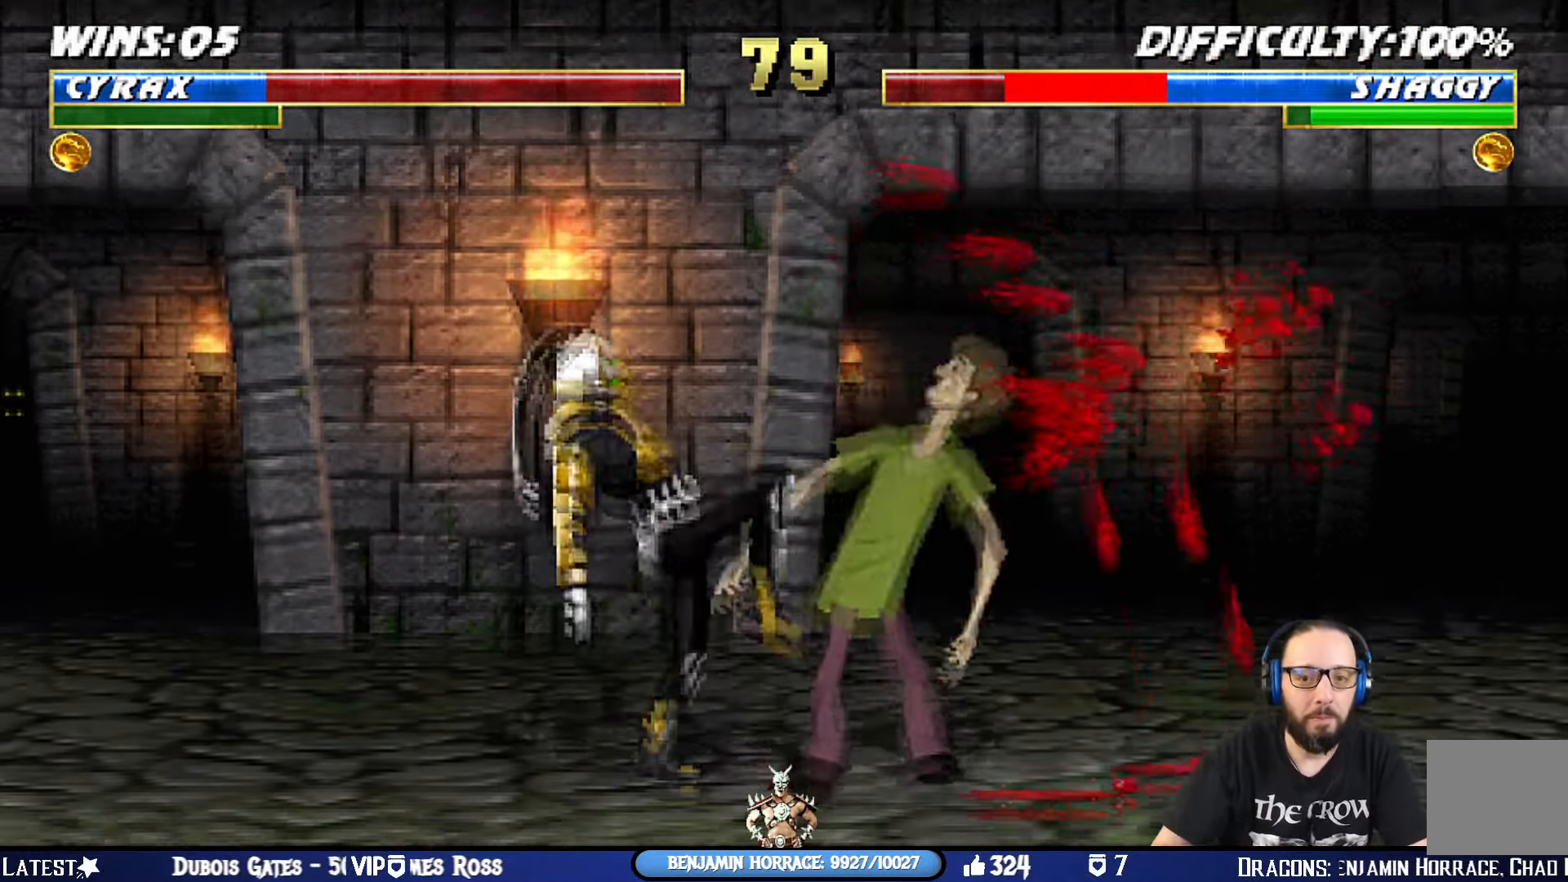
{"buttons": ["L1", "DPAD_UP", "DPAD_RIGHT"], "left_stick": "center", "right_stick": "center"}